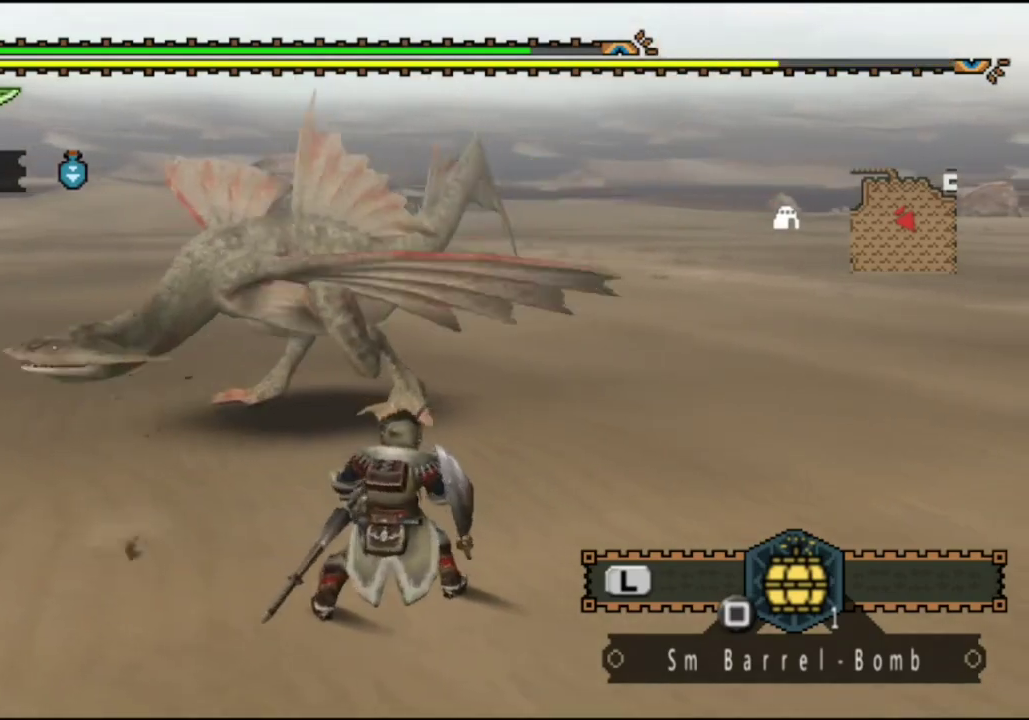
Gameplay with a controller (PlayStation layout); each line is a JSON object with the inputs held at the frame after it (dt_ms = milliseconds from this image to that frame). "events" lists button and stick changes between this image and that frame as [ms after this image, input, new state], when the widget could be followed in between. Not read: L3 R2 R3.
{"dt_ms": 700, "buttons": [], "left_stick": "down", "right_stick": "center", "events": [[100, "left_stick", "down-right"], [133, "right_stick", "center"], [300, "left_stick", "down"]]}
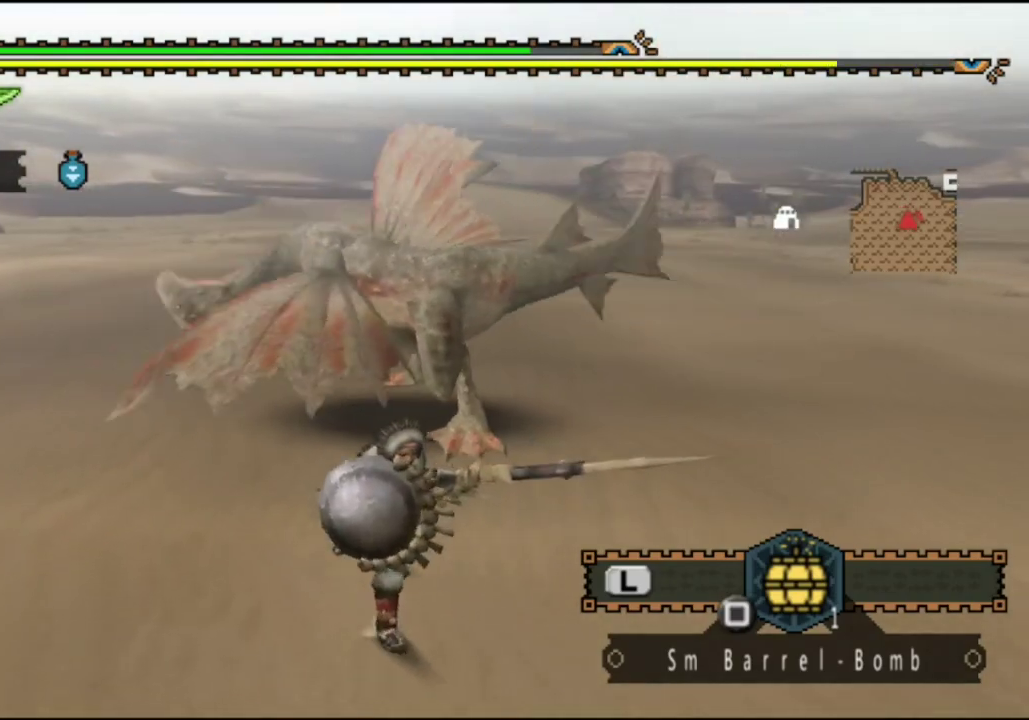
{"dt_ms": 700, "buttons": [], "left_stick": "center", "right_stick": "center", "events": [[117, "left_stick", "down-right"], [300, "left_stick", "up-left"], [683, "left_stick", "center"]]}
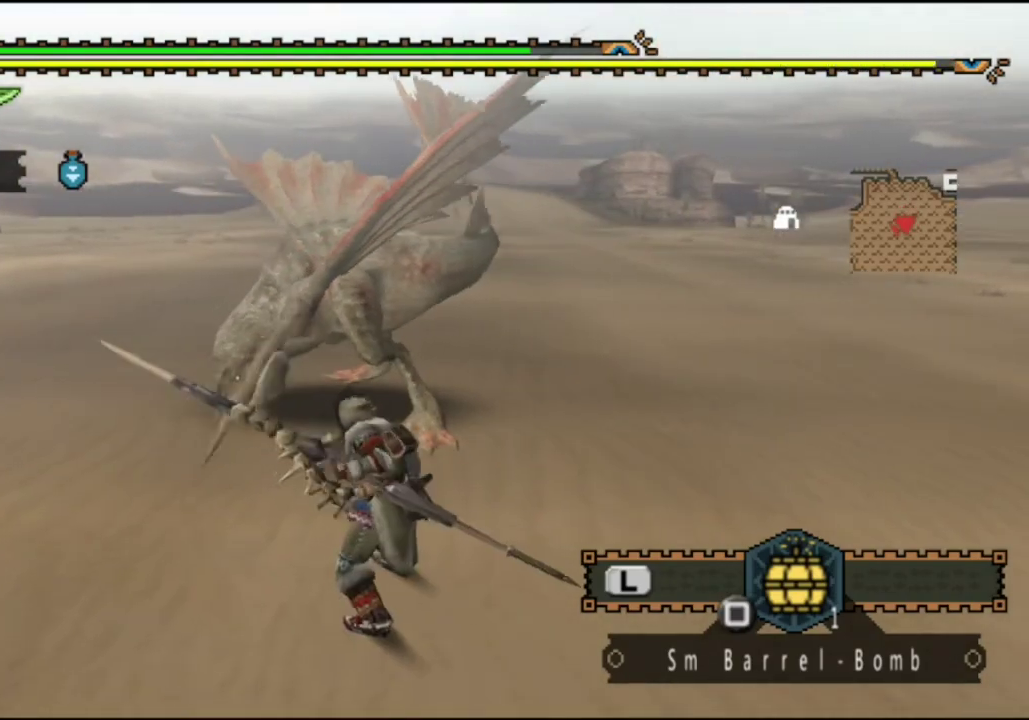
{"dt_ms": 300, "buttons": [], "left_stick": "center", "right_stick": "center", "events": [[217, "CIRCLE", "down"], [283, "CIRCLE", "up"]]}
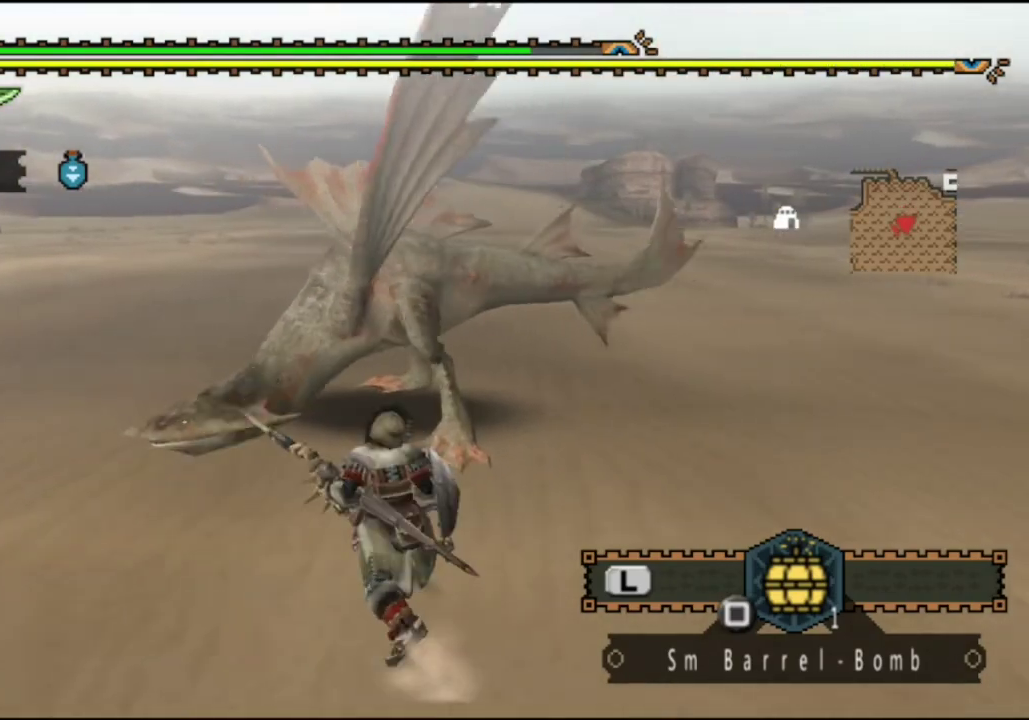
{"dt_ms": 500, "buttons": [], "left_stick": "center", "right_stick": "center", "events": [[83, "CIRCLE", "down"], [150, "CIRCLE", "up"], [250, "CIRCLE", "down"], [317, "CIRCLE", "up"], [317, "DPAD_RIGHT", "down"], [383, "CIRCLE", "down"], [417, "DPAD_RIGHT", "up"], [483, "CIRCLE", "up"]]}
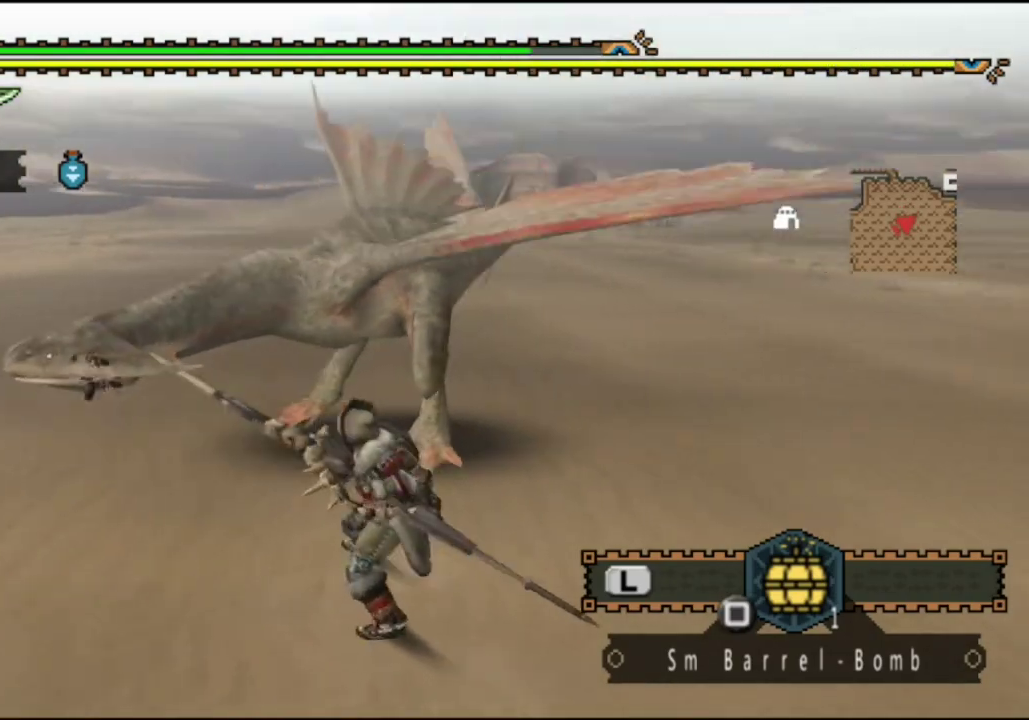
{"dt_ms": 400, "buttons": ["CIRCLE", "DPAD_RIGHT"], "left_stick": "center", "right_stick": "center", "events": [[50, "CIRCLE", "down"], [117, "CIRCLE", "up"], [217, "CIRCLE", "down"], [267, "CIRCLE", "up"], [367, "CIRCLE", "down"], [367, "DPAD_RIGHT", "down"]]}
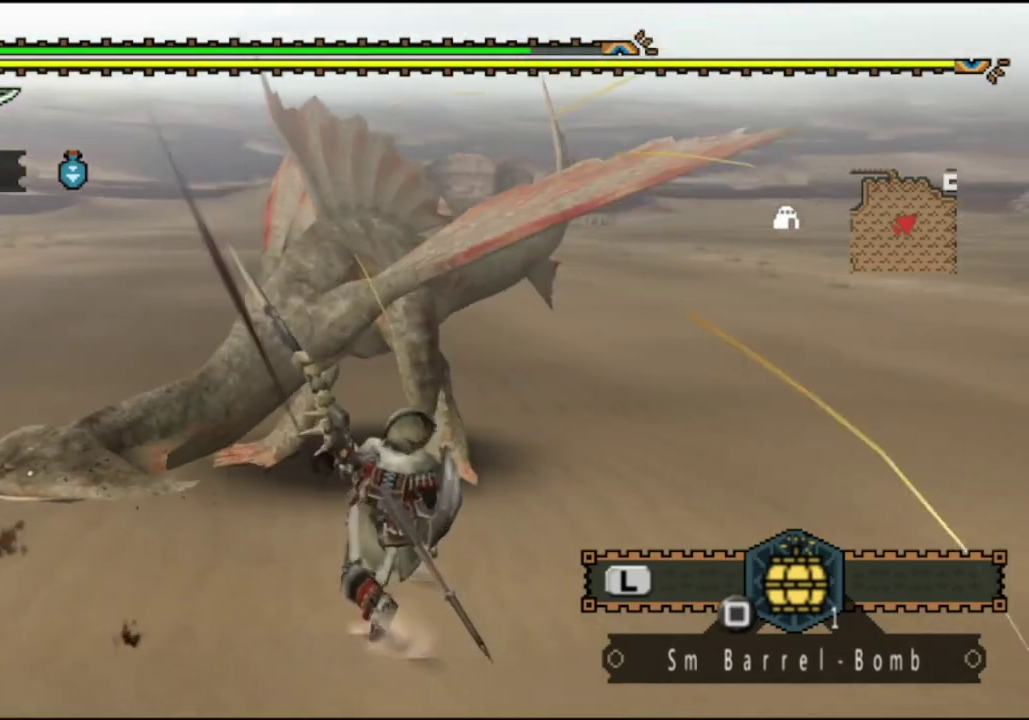
{"dt_ms": 600, "buttons": [], "left_stick": "down-left", "right_stick": "center", "events": [[17, "CIRCLE", "up"], [67, "DPAD_RIGHT", "up"], [133, "CIRCLE", "down"], [200, "CIRCLE", "up"], [300, "CIRCLE", "down"], [367, "CIRCLE", "up"], [433, "CIRCLE", "down"], [533, "CIRCLE", "up"], [533, "left_stick", "down"], [600, "left_stick", "down-left"]]}
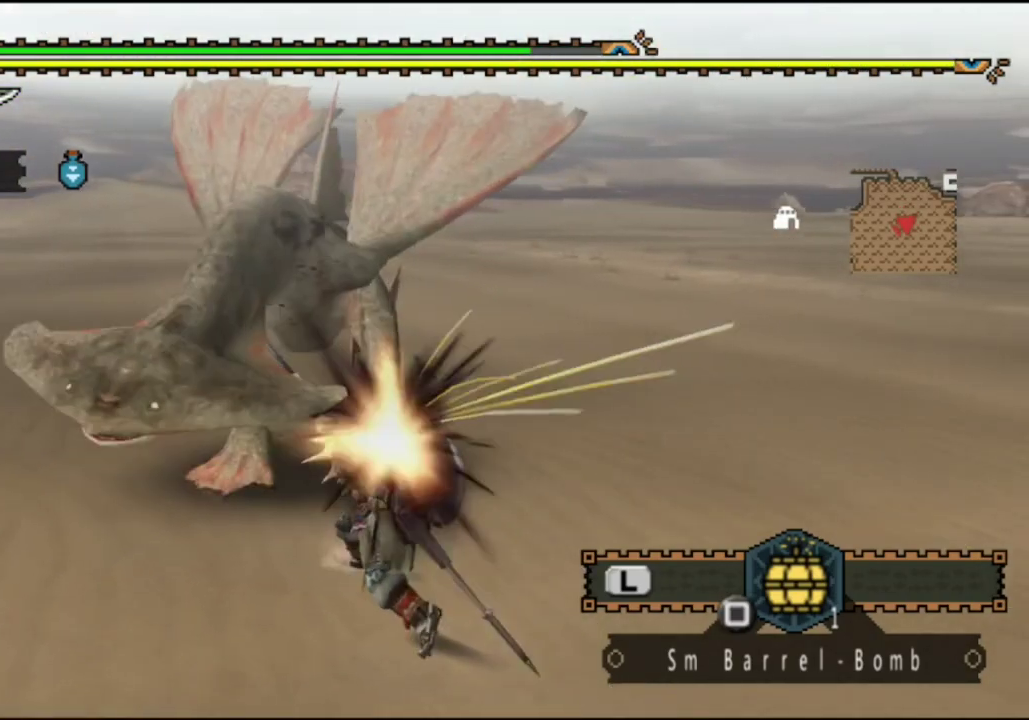
{"dt_ms": 600, "buttons": [], "left_stick": "up", "right_stick": "center", "events": [[533, "left_stick", "up"]]}
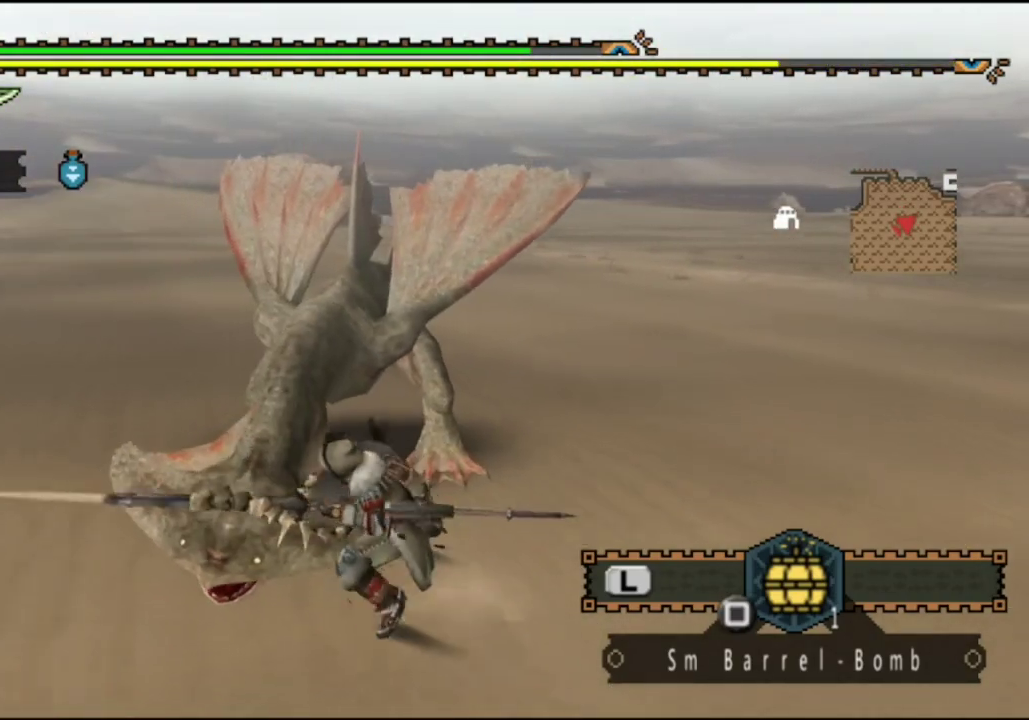
{"dt_ms": 400, "buttons": [], "left_stick": "up", "right_stick": "center", "events": []}
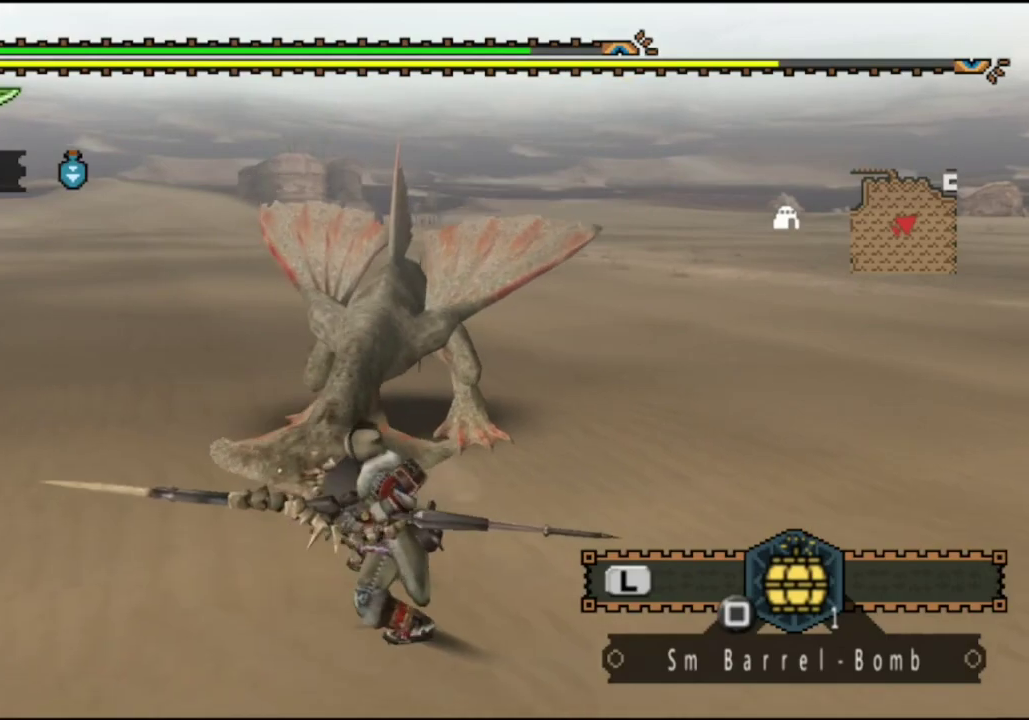
{"dt_ms": 500, "buttons": [], "left_stick": "center", "right_stick": "center", "events": [[183, "CIRCLE", "down"], [283, "CIRCLE", "up"], [350, "CIRCLE", "down"], [417, "left_stick", "center"], [450, "CIRCLE", "up"]]}
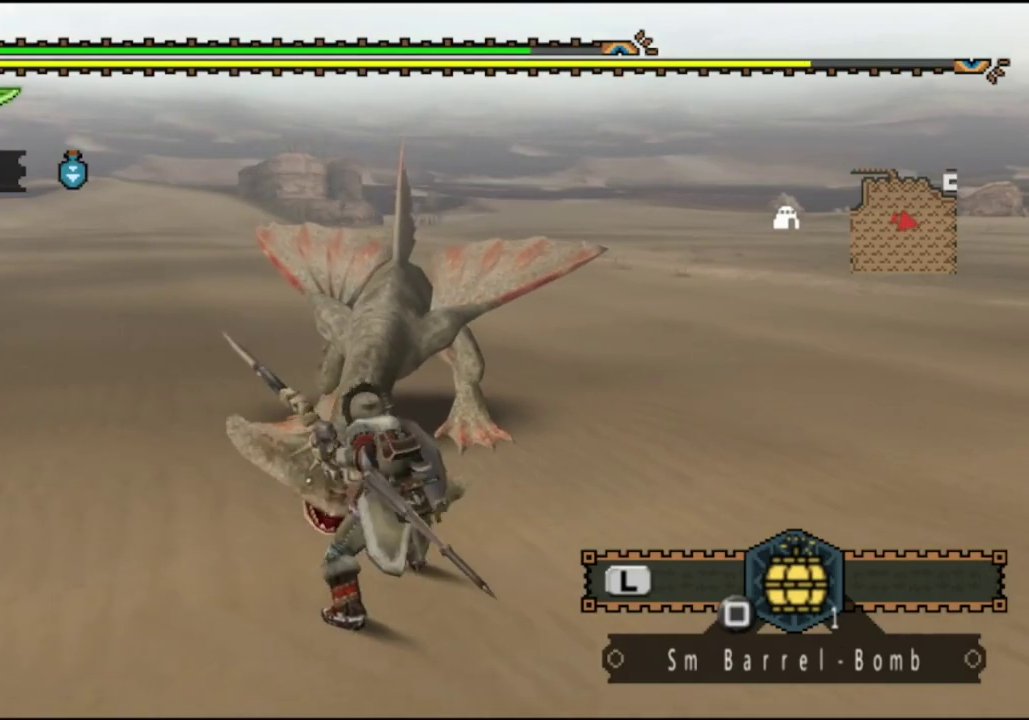
{"dt_ms": 500, "buttons": [], "left_stick": "center", "right_stick": "center", "events": [[50, "CIRCLE", "down"], [117, "CIRCLE", "up"], [217, "CIRCLE", "down"], [317, "CIRCLE", "up"], [417, "CIRCLE", "down"], [483, "CIRCLE", "up"]]}
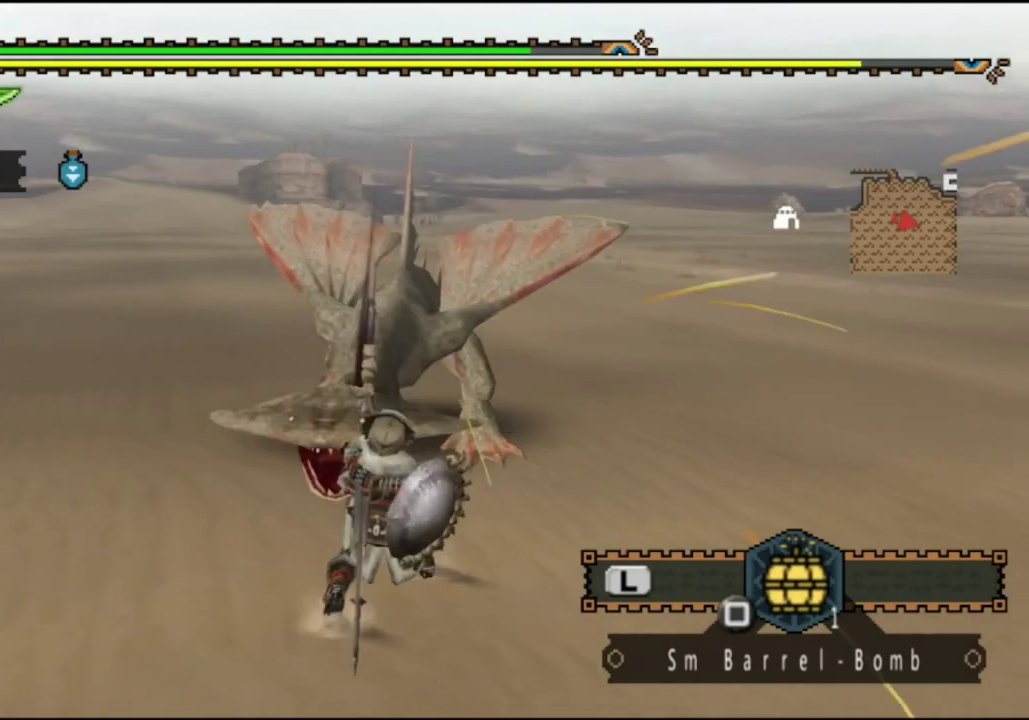
{"dt_ms": 500, "buttons": ["CIRCLE"], "left_stick": "center", "right_stick": "center", "events": [[83, "CIRCLE", "down"], [183, "CIRCLE", "up"], [283, "CIRCLE", "down"], [350, "CIRCLE", "up"], [450, "CIRCLE", "down"]]}
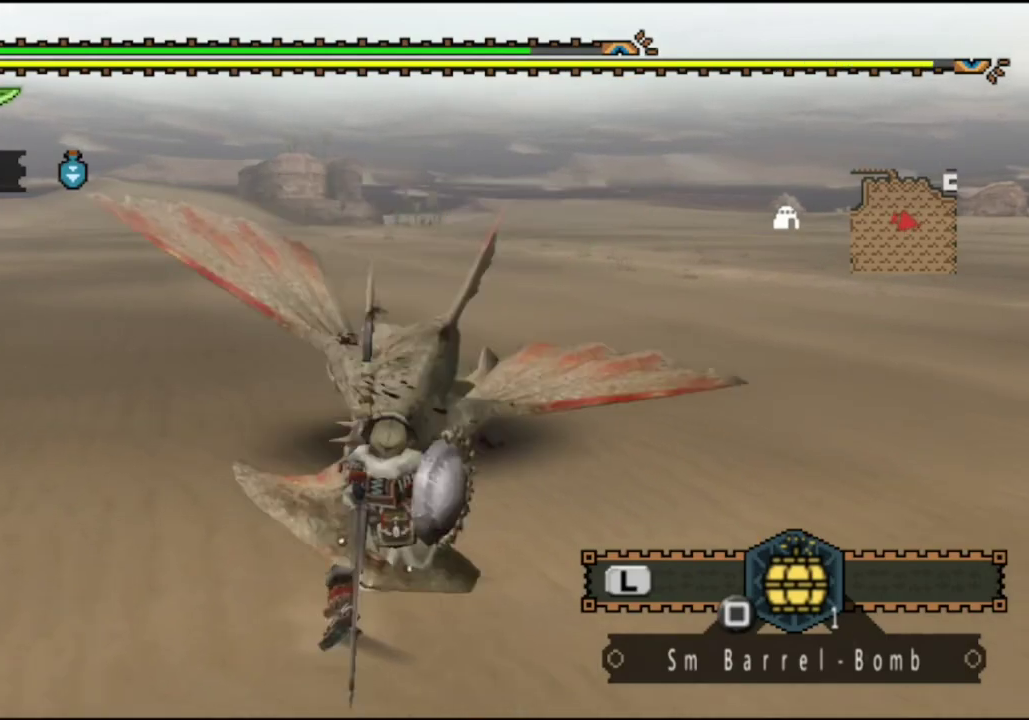
{"dt_ms": 500, "buttons": [], "left_stick": "center", "right_stick": "center", "events": [[50, "CIRCLE", "up"], [117, "CIRCLE", "down"], [217, "CIRCLE", "up"]]}
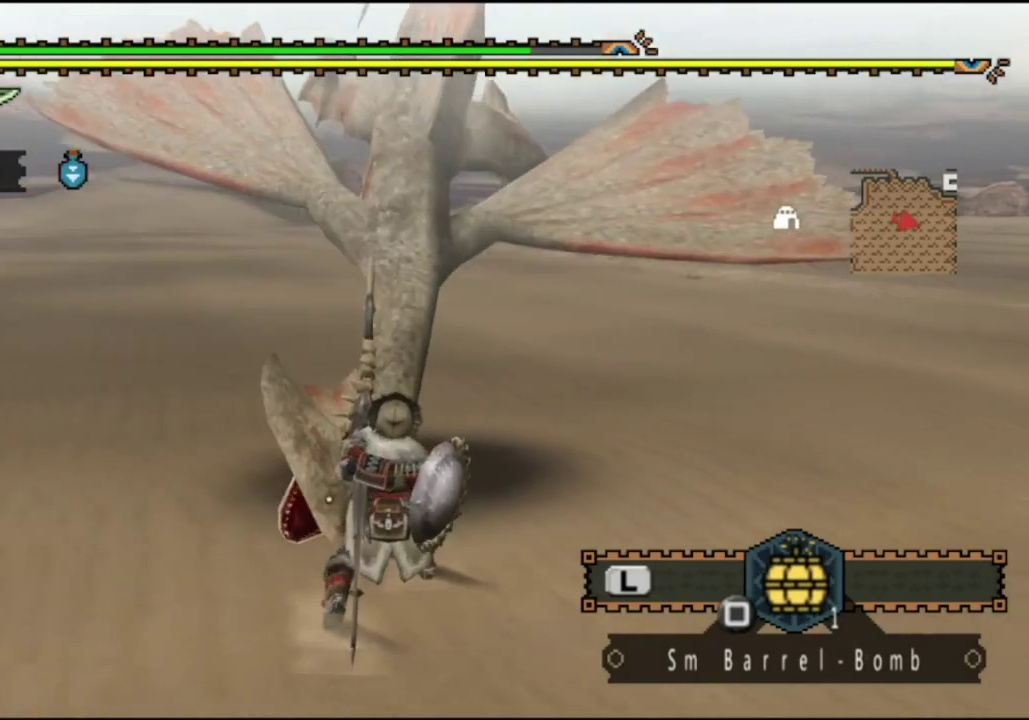
{"dt_ms": 300, "buttons": [], "left_stick": "right", "right_stick": "center", "events": [[200, "left_stick", "right"]]}
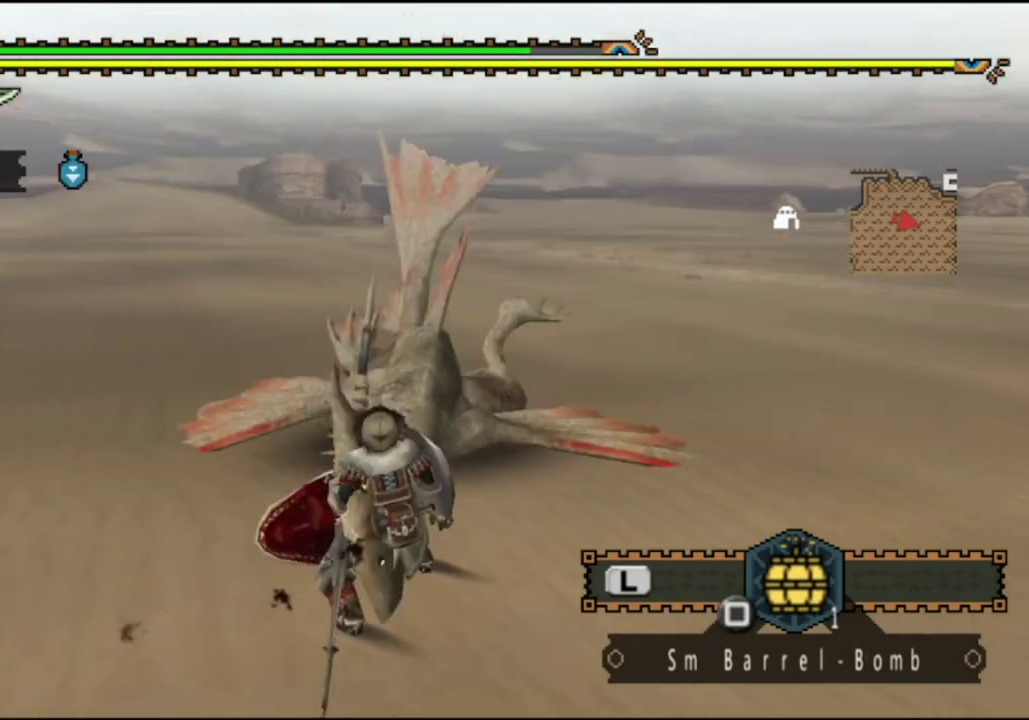
{"dt_ms": 400, "buttons": [], "left_stick": "up", "right_stick": "center", "events": [[100, "left_stick", "center"], [233, "right_stick", "left"], [300, "left_stick", "up"], [367, "right_stick", "center"]]}
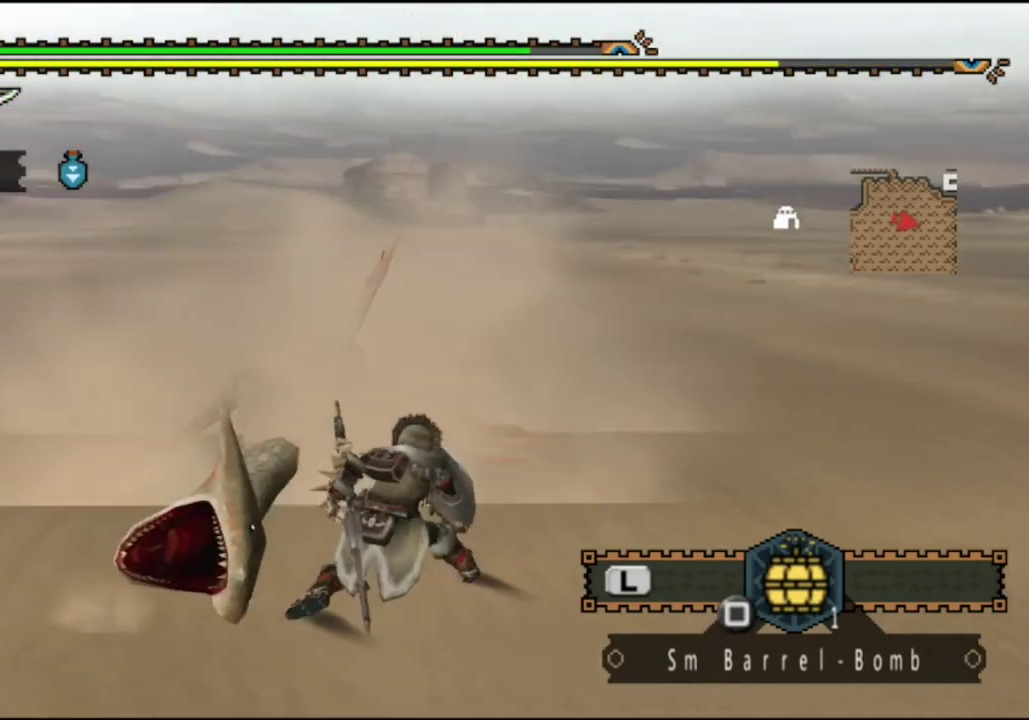
{"dt_ms": 300, "buttons": [], "left_stick": "up", "right_stick": "center", "events": []}
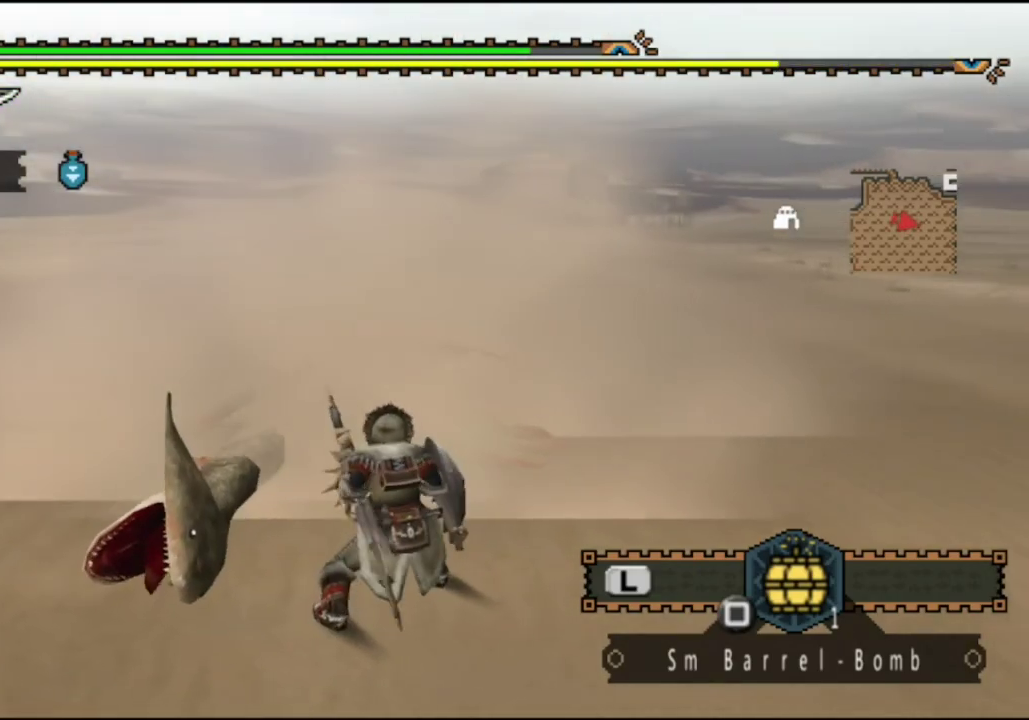
{"dt_ms": 500, "buttons": [], "left_stick": "up", "right_stick": "center", "events": [[167, "SQUARE", "down"], [217, "SQUARE", "up"], [217, "left_stick", "up-left"], [483, "left_stick", "up"]]}
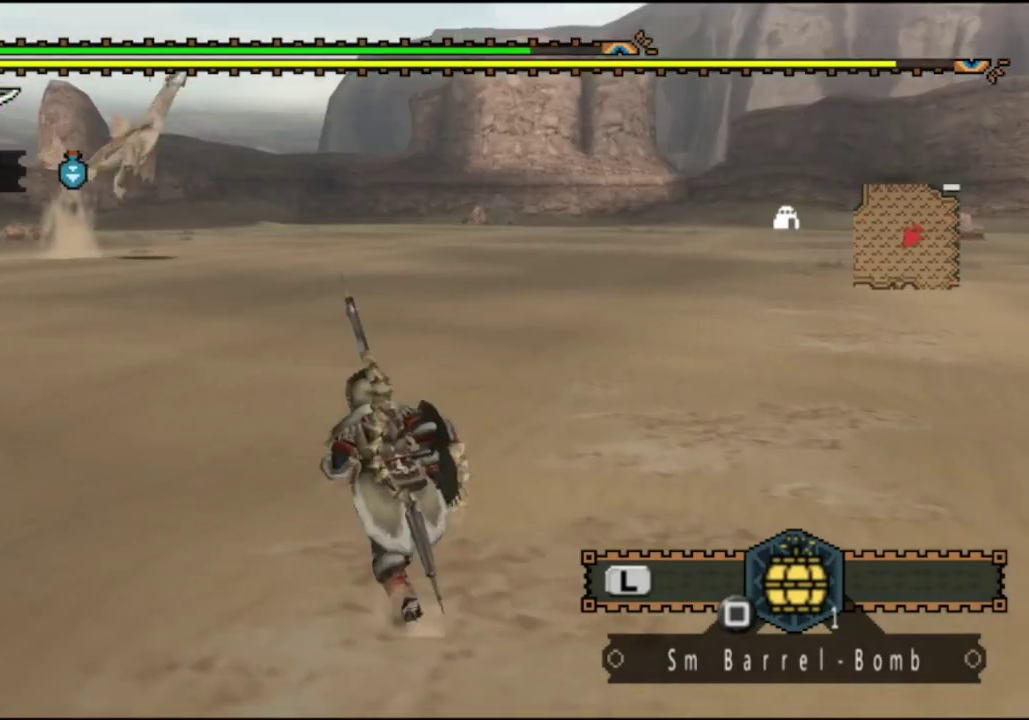
{"dt_ms": 500, "buttons": [], "left_stick": "up-right", "right_stick": "center", "events": [[350, "left_stick", "up-right"]]}
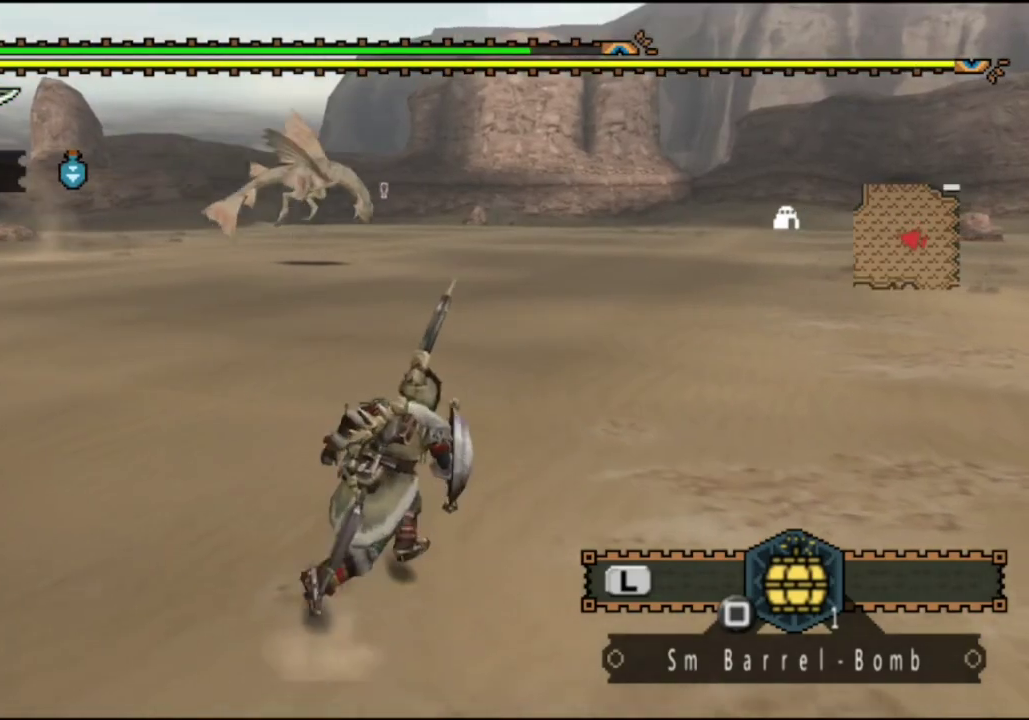
{"dt_ms": 700, "buttons": [], "left_stick": "up", "right_stick": "right", "events": [[600, "right_stick", "right"], [700, "left_stick", "up"]]}
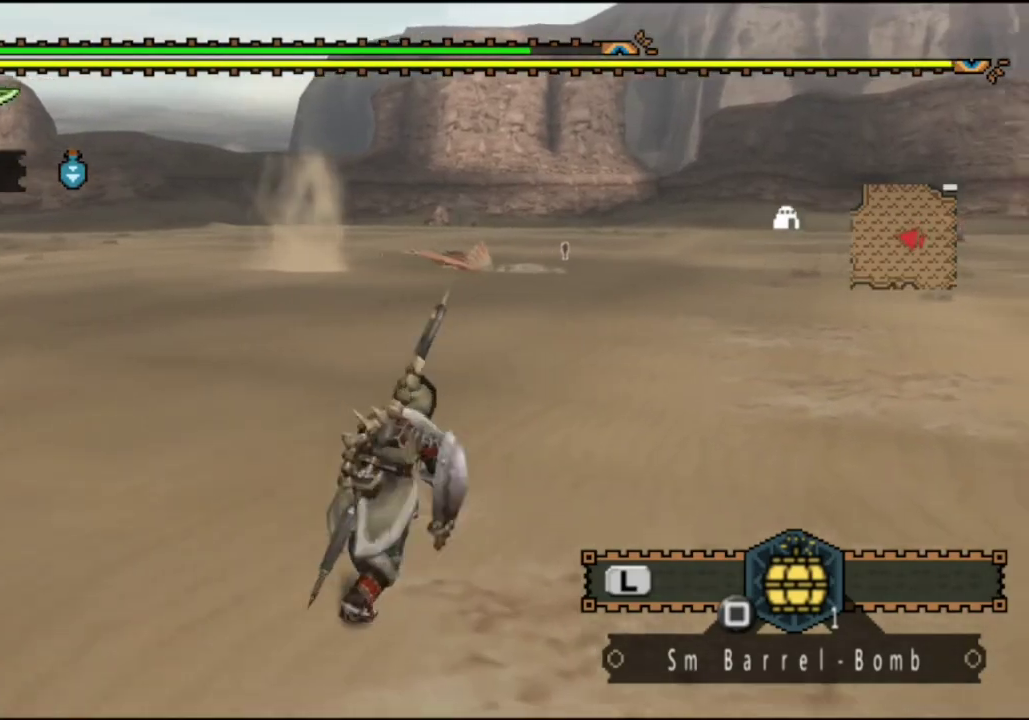
{"dt_ms": 300, "buttons": ["L2"], "left_stick": "up", "right_stick": "center", "events": [[133, "L2", "down"], [133, "right_stick", "center"]]}
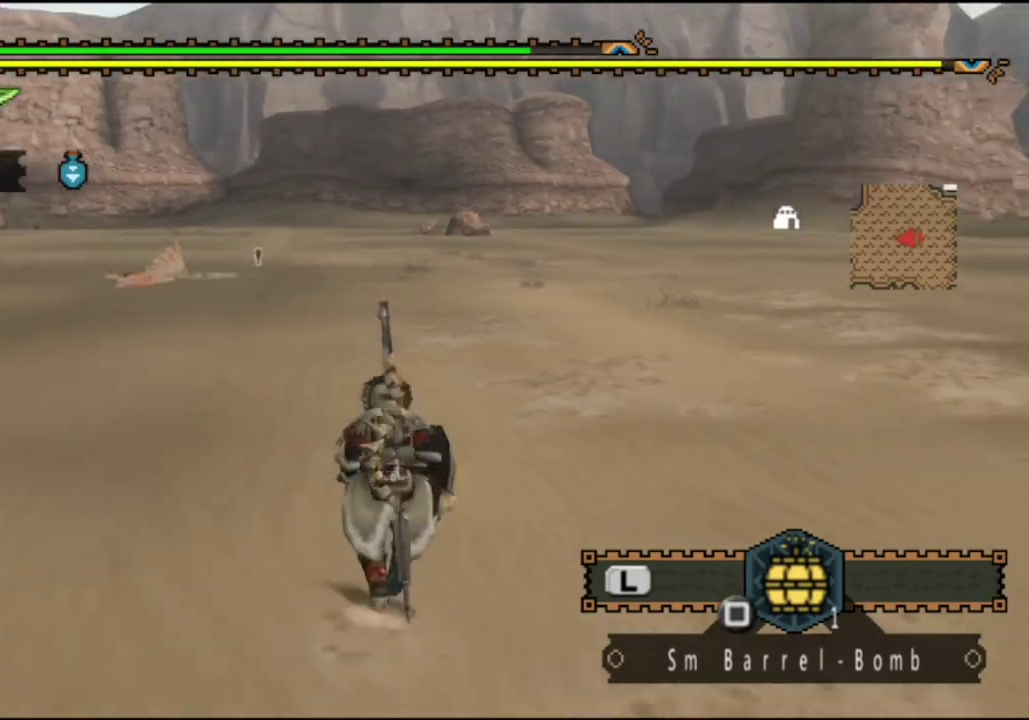
{"dt_ms": 400, "buttons": ["L2"], "left_stick": "up-left", "right_stick": "center", "events": [[333, "left_stick", "up-left"]]}
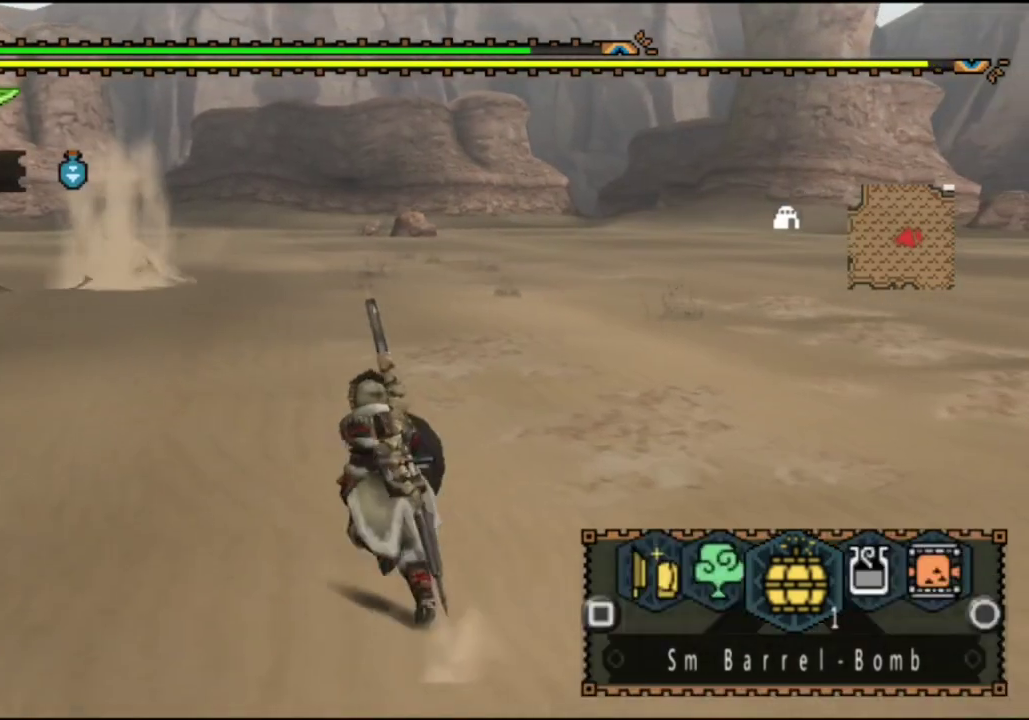
{"dt_ms": 600, "buttons": [], "left_stick": "down", "right_stick": "center", "events": [[283, "L2", "up"], [383, "left_stick", "down-left"], [517, "left_stick", "down"]]}
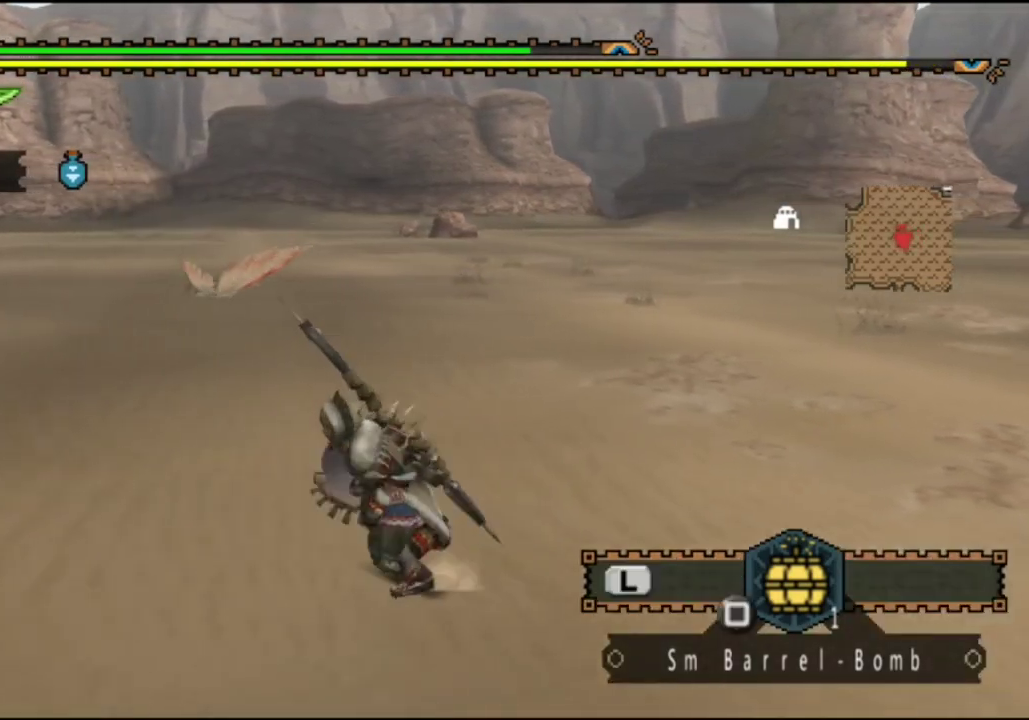
{"dt_ms": 500, "buttons": [], "left_stick": "up", "right_stick": "center", "events": [[17, "left_stick", "down-right"], [150, "left_stick", "right"], [383, "left_stick", "up-right"], [483, "left_stick", "up"]]}
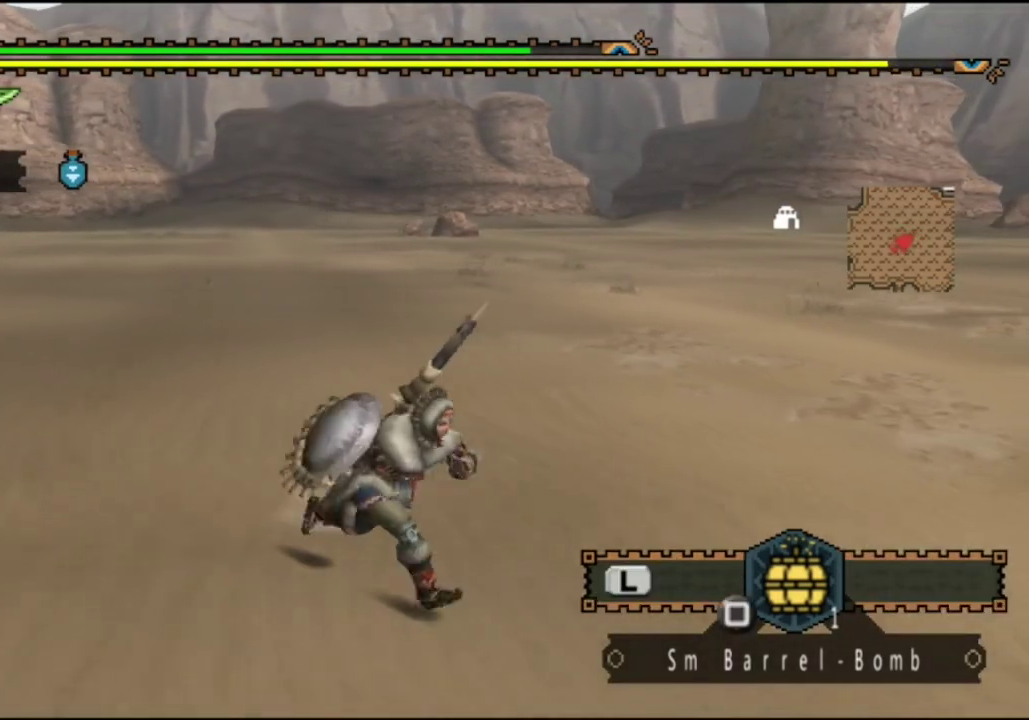
{"dt_ms": 500, "buttons": [], "left_stick": "up", "right_stick": "center", "events": [[300, "right_stick", "left"], [467, "right_stick", "center"]]}
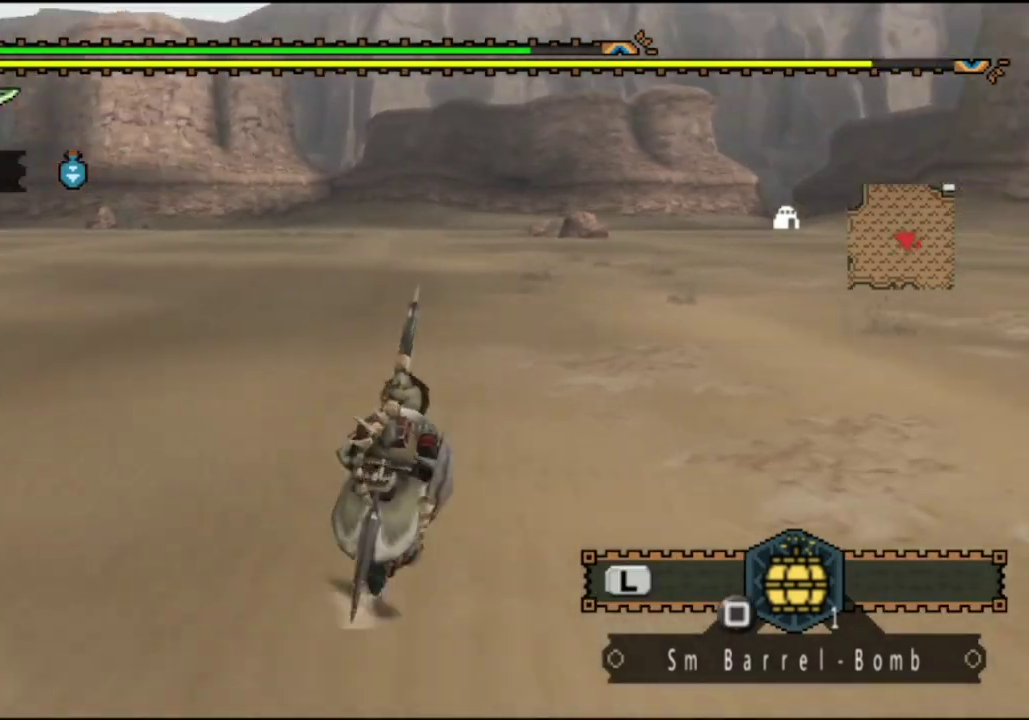
{"dt_ms": 500, "buttons": [], "left_stick": "up", "right_stick": "center", "events": []}
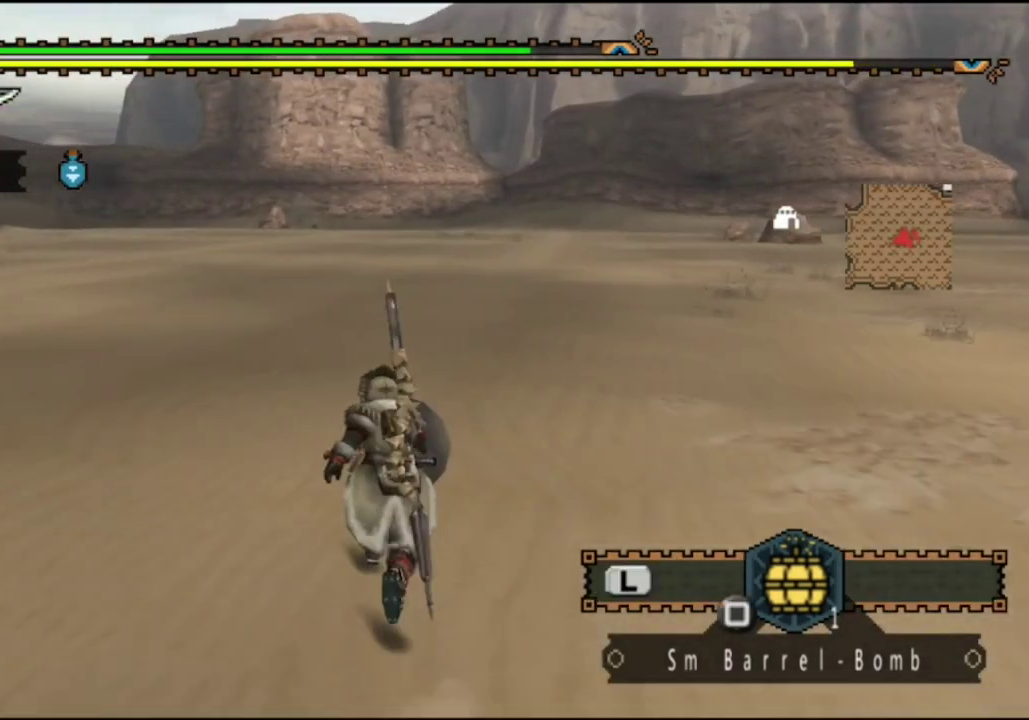
{"dt_ms": 400, "buttons": [], "left_stick": "down-right", "right_stick": "center", "events": [[33, "left_stick", "up-right"], [67, "SQUARE", "down"], [100, "left_stick", "right"], [133, "SQUARE", "up"], [167, "left_stick", "down-right"], [233, "right_stick", "left"], [333, "right_stick", "center"]]}
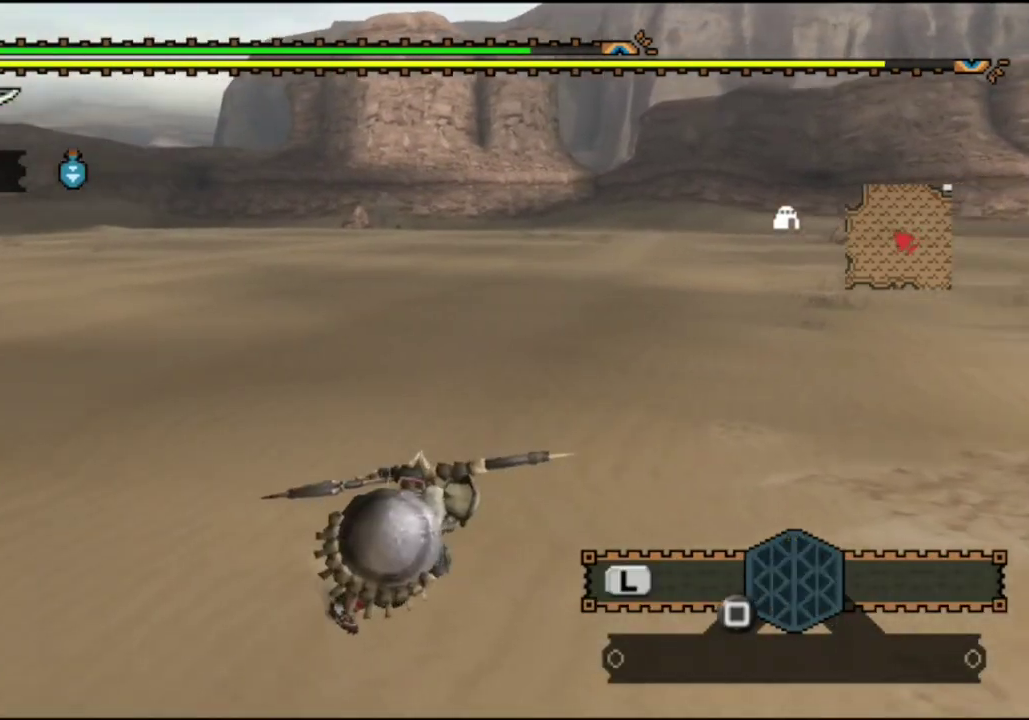
{"dt_ms": 600, "buttons": [], "left_stick": "down", "right_stick": "center", "events": [[33, "left_stick", "down"]]}
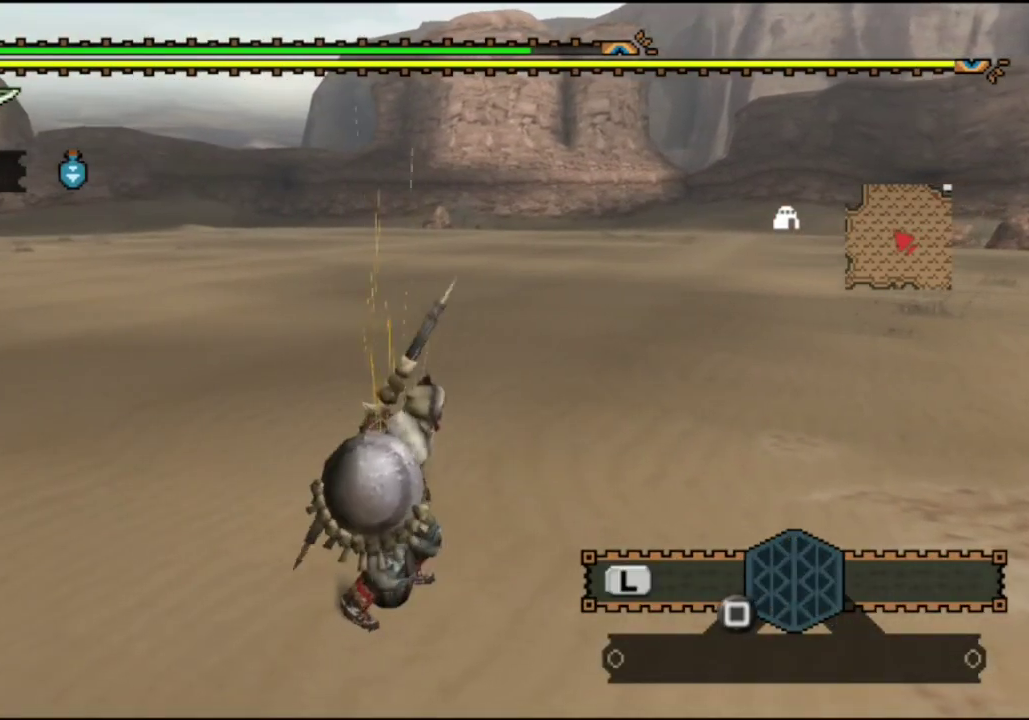
{"dt_ms": 600, "buttons": [], "left_stick": "down-left", "right_stick": "center", "events": [[150, "left_stick", "down-right"], [317, "left_stick", "down"], [383, "right_stick", "left"], [417, "left_stick", "down-left"], [583, "right_stick", "center"]]}
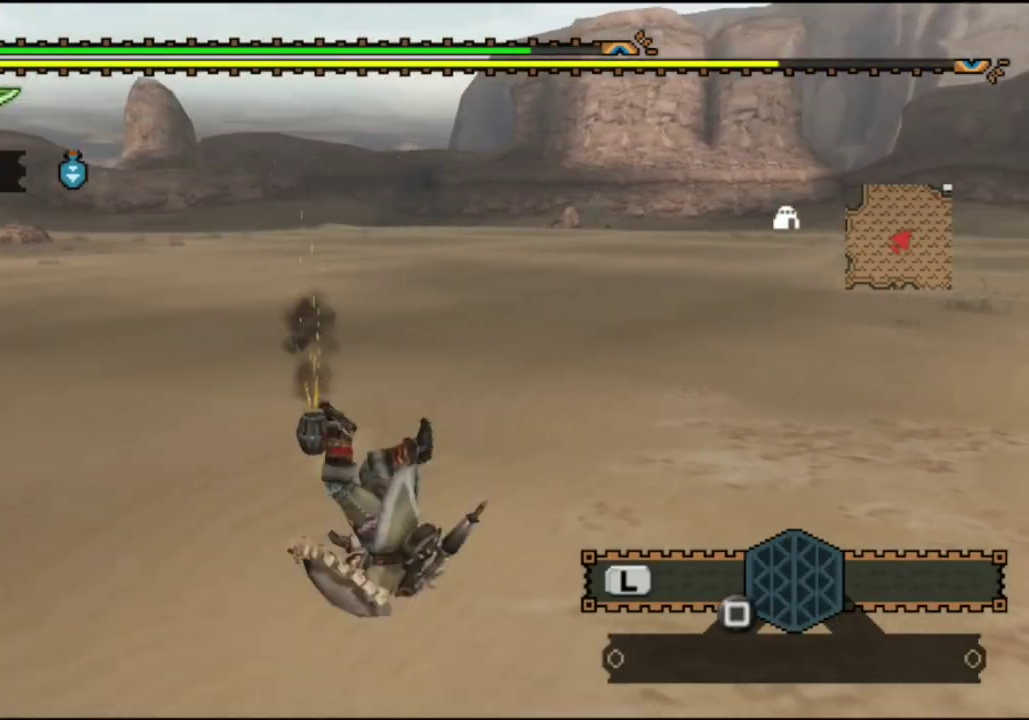
{"dt_ms": 400, "buttons": [], "left_stick": "down-left", "right_stick": "left", "events": [[350, "right_stick", "left"]]}
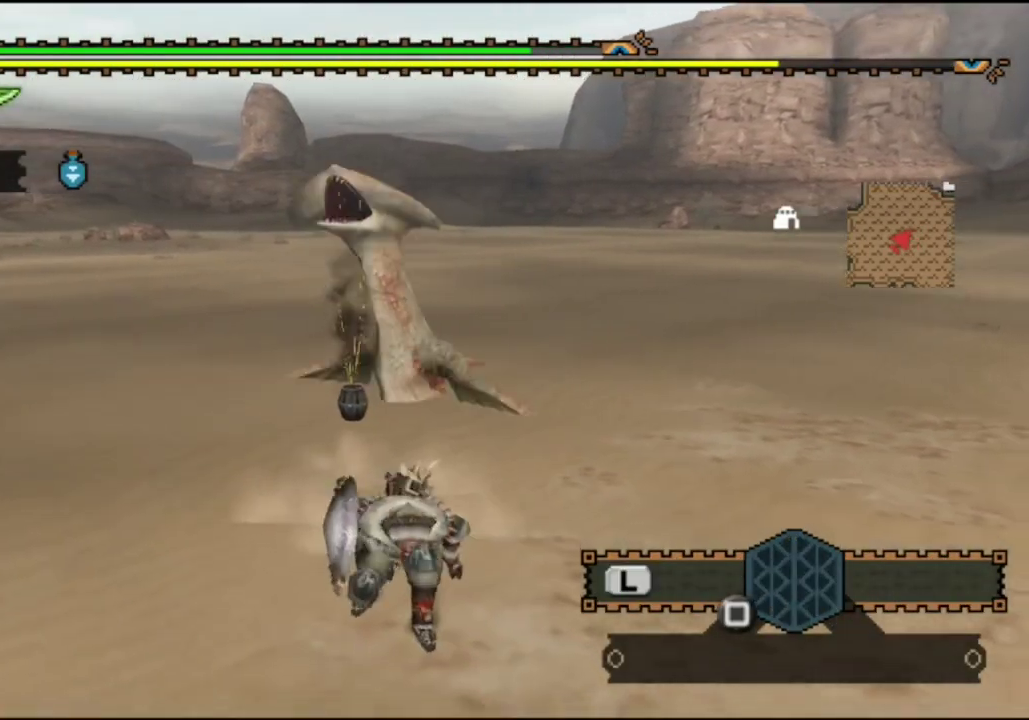
{"dt_ms": 600, "buttons": [], "left_stick": "down", "right_stick": "left", "events": [[100, "right_stick", "center"], [200, "left_stick", "down"], [567, "right_stick", "left"]]}
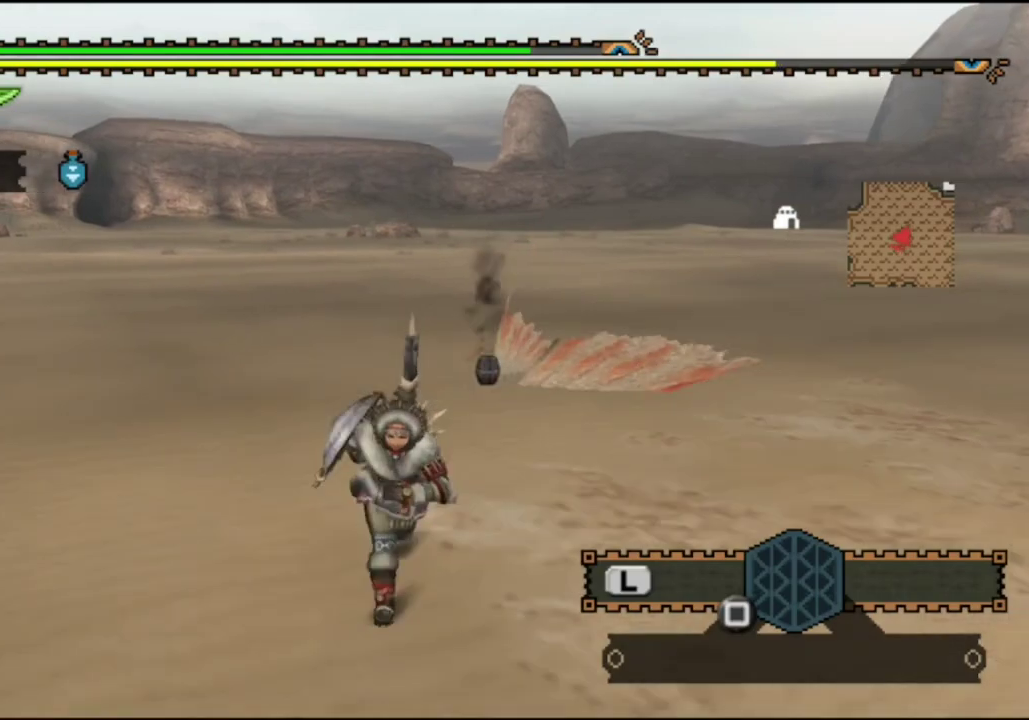
{"dt_ms": 500, "buttons": [], "left_stick": "down-right", "right_stick": "center", "events": [[100, "right_stick", "center"], [367, "left_stick", "down-right"]]}
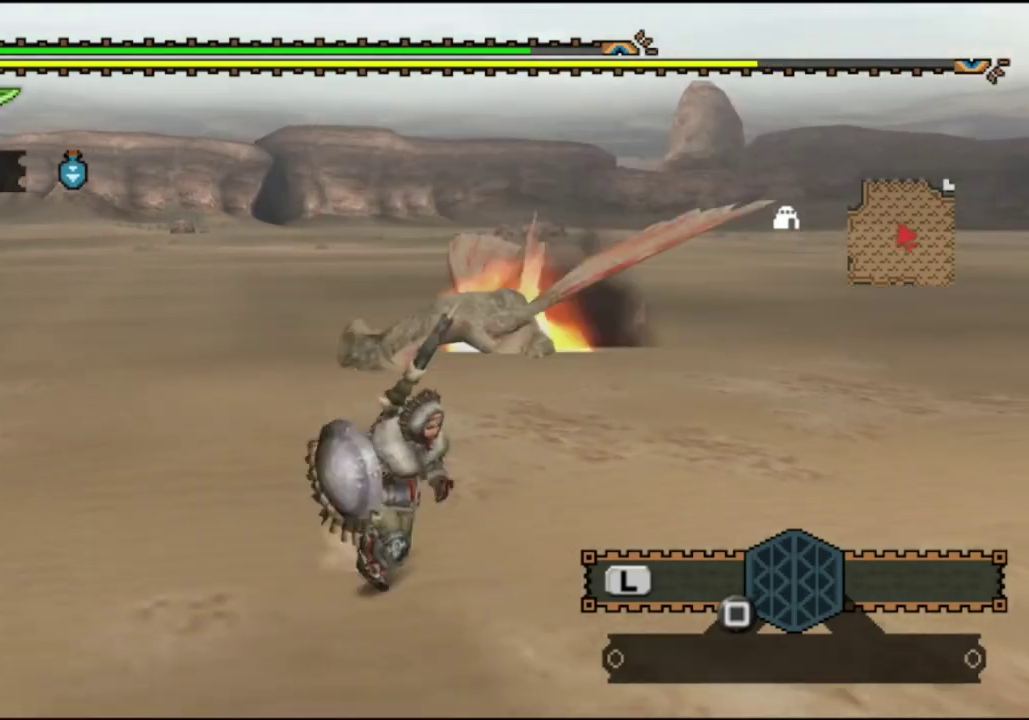
{"dt_ms": 500, "buttons": [], "left_stick": "up-left", "right_stick": "left", "events": [[183, "left_stick", "right"], [250, "left_stick", "up-right"], [350, "left_stick", "up"], [417, "right_stick", "left"], [483, "left_stick", "up-left"]]}